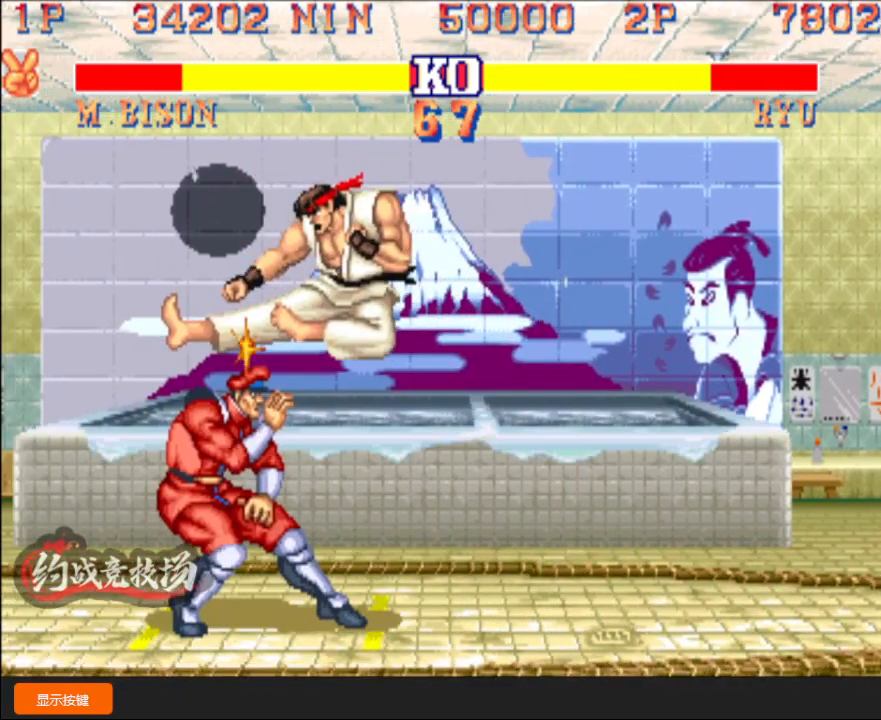
Gameplay with a controller (arcade stick); each line is a JSON object with the inputs held at the frame after it. "events" lists button and stick changes between this image and that frame as [ms after this image, input, new state], when the widget could be followed in between. Not read: L3 R3.
{"buttons": [], "left_stick": "down-left", "events": [[100, "left_stick", "down-left"], [400, "B", "down"], [400, "C", "down"], [450, "B", "up"], [450, "C", "up"]]}
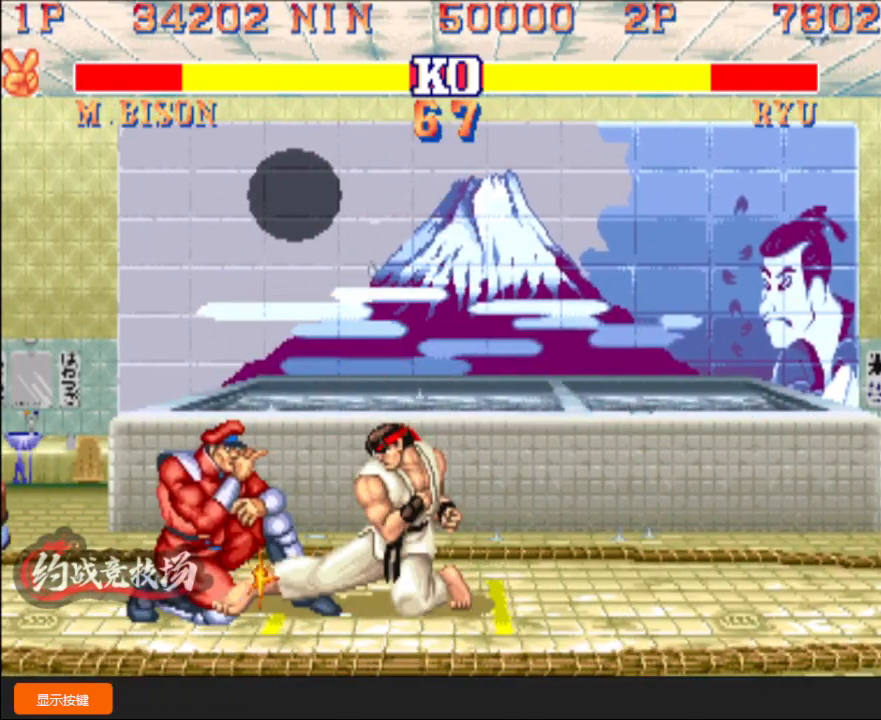
{"buttons": ["B"], "left_stick": "down-left", "events": [[333, "B", "down"]]}
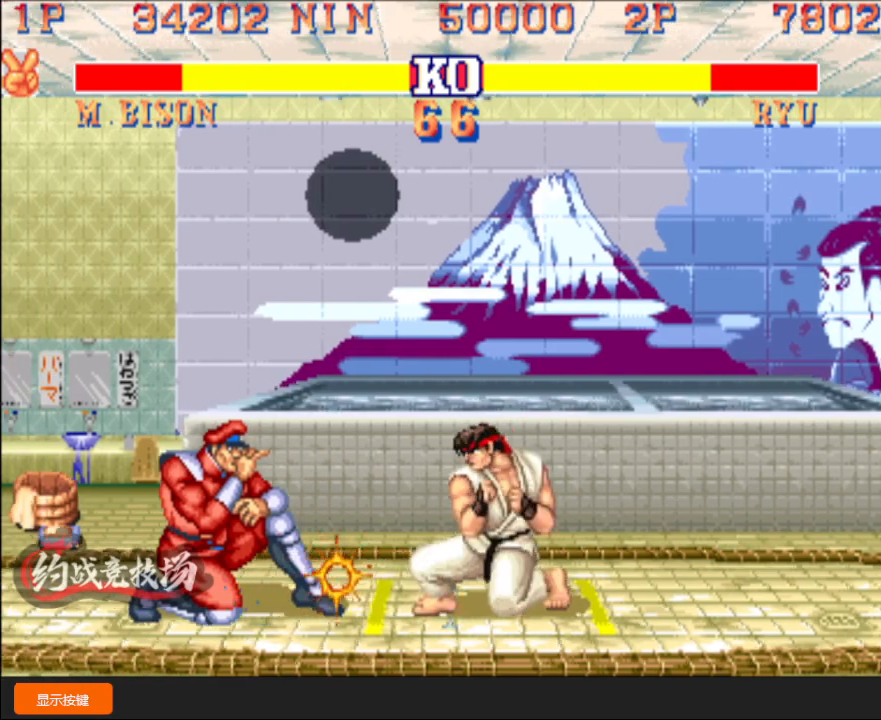
{"buttons": [], "left_stick": "down-left", "events": [[17, "B", "up"]]}
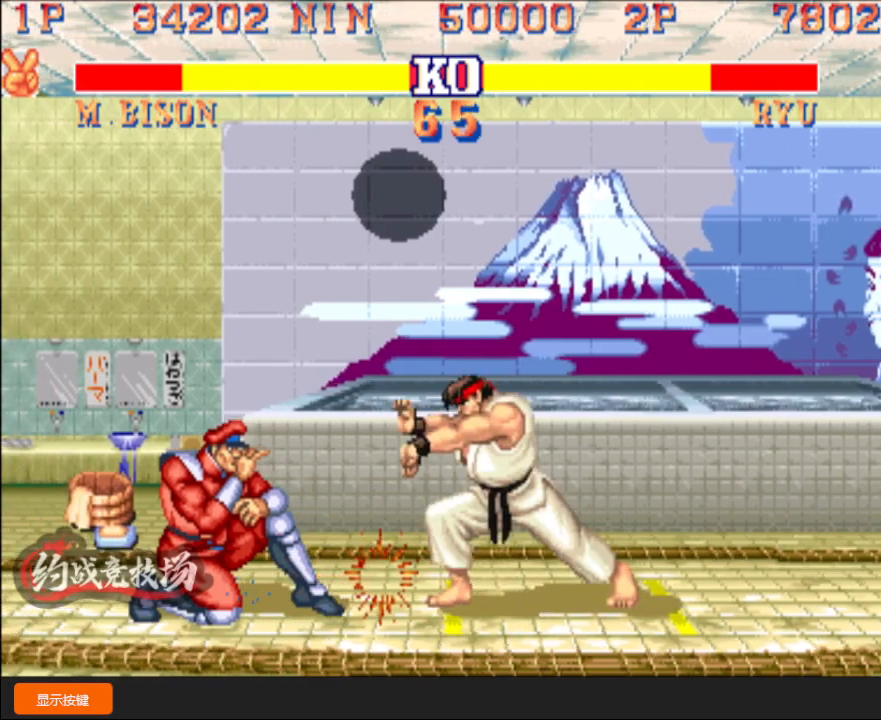
{"buttons": [], "left_stick": "down-left", "events": []}
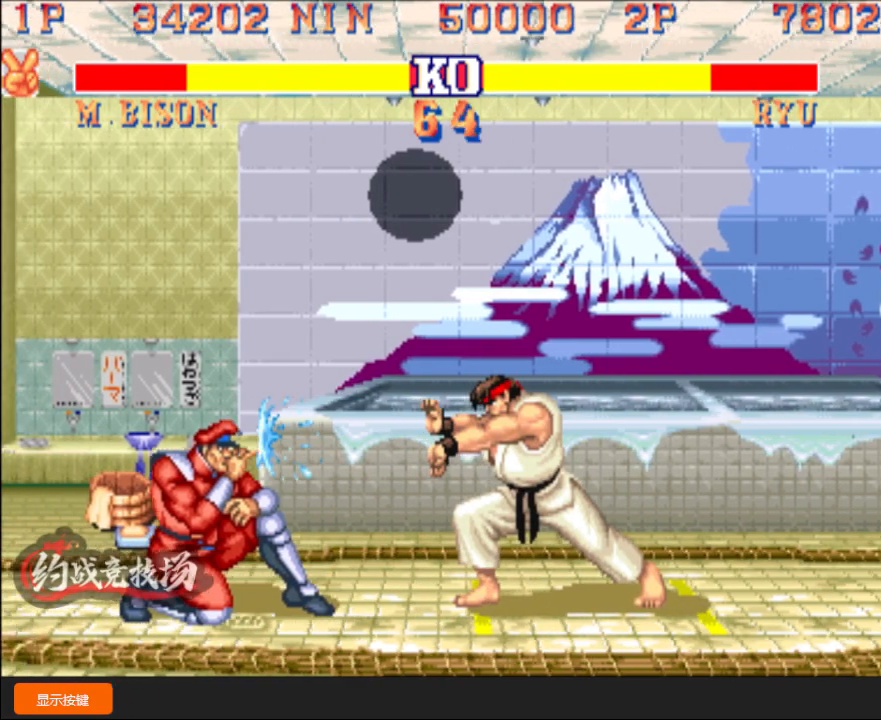
{"buttons": [], "left_stick": "left", "events": [[367, "D", "down"], [367, "left_stick", "up-left"], [383, "L1", "down"], [417, "L1", "up"], [417, "left_stick", "up-right"], [433, "D", "up"], [483, "left_stick", "left"]]}
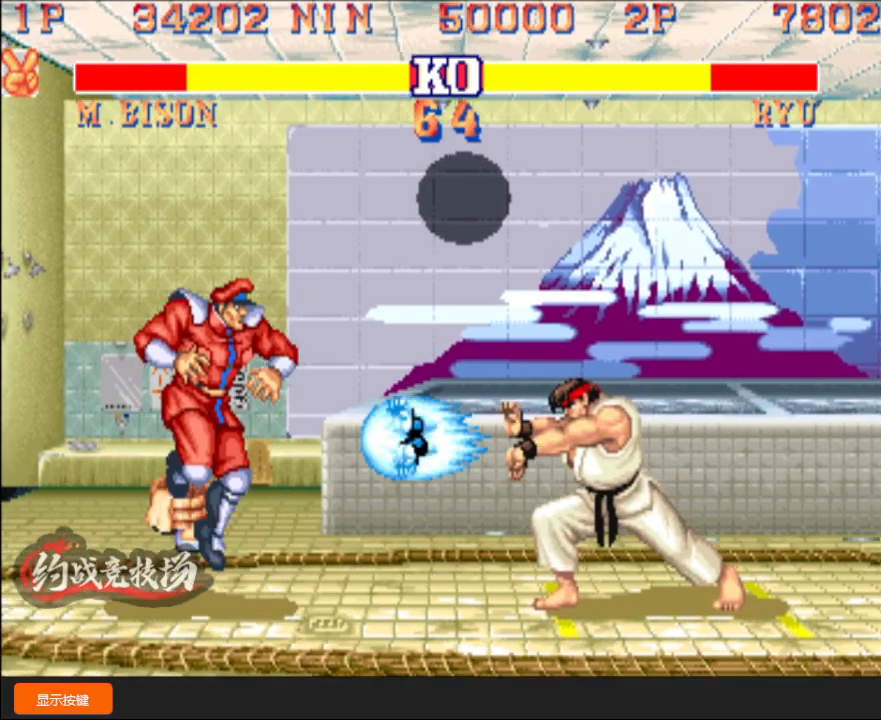
{"buttons": [], "left_stick": "down-left", "events": [[33, "left_stick", "down-left"]]}
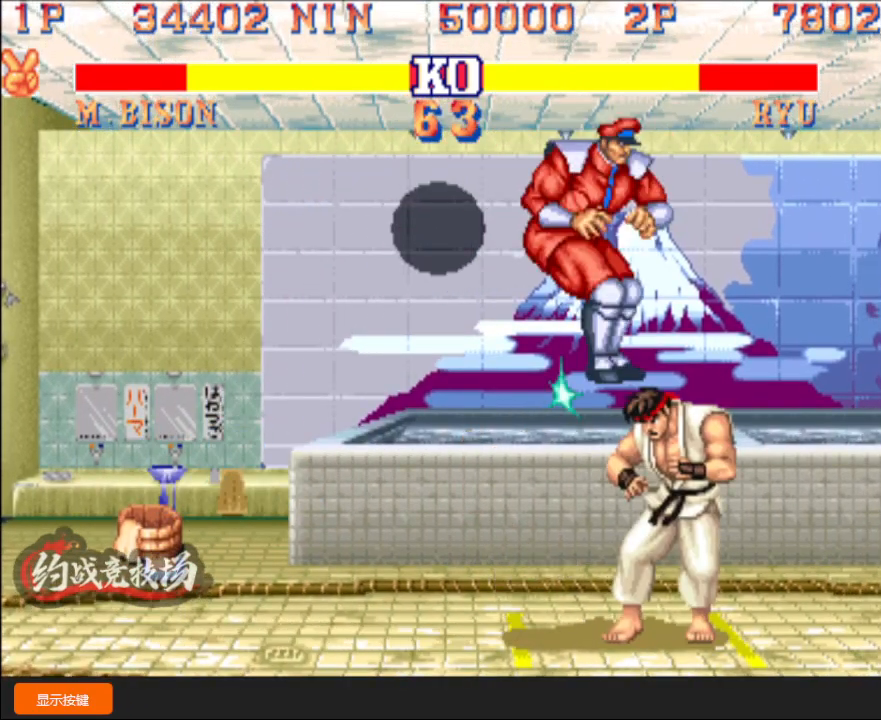
{"buttons": [], "left_stick": "down-left", "events": []}
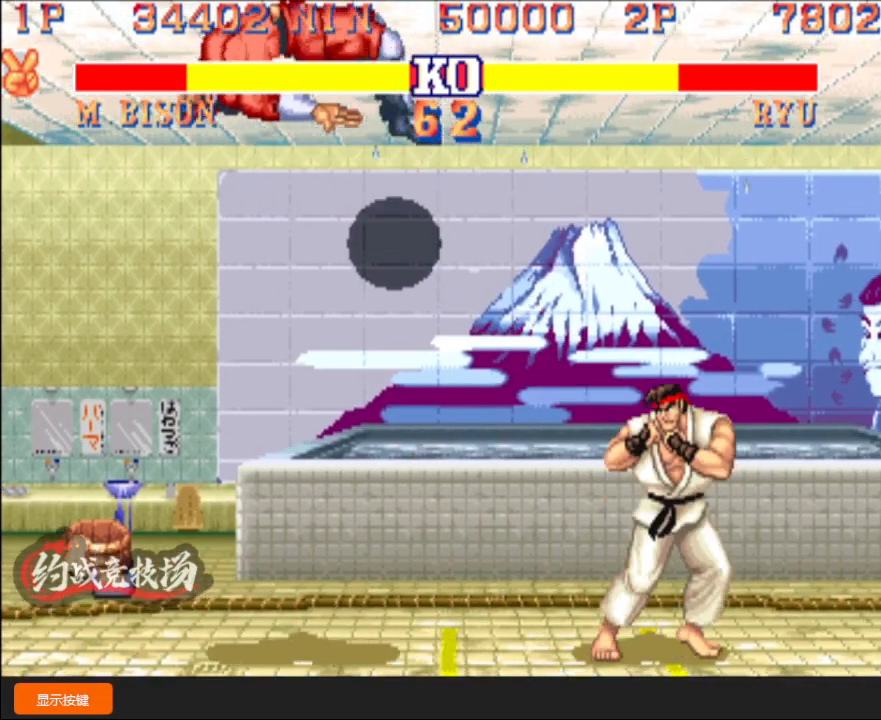
{"buttons": [], "left_stick": "down-left", "events": [[183, "A", "down"], [333, "A", "up"]]}
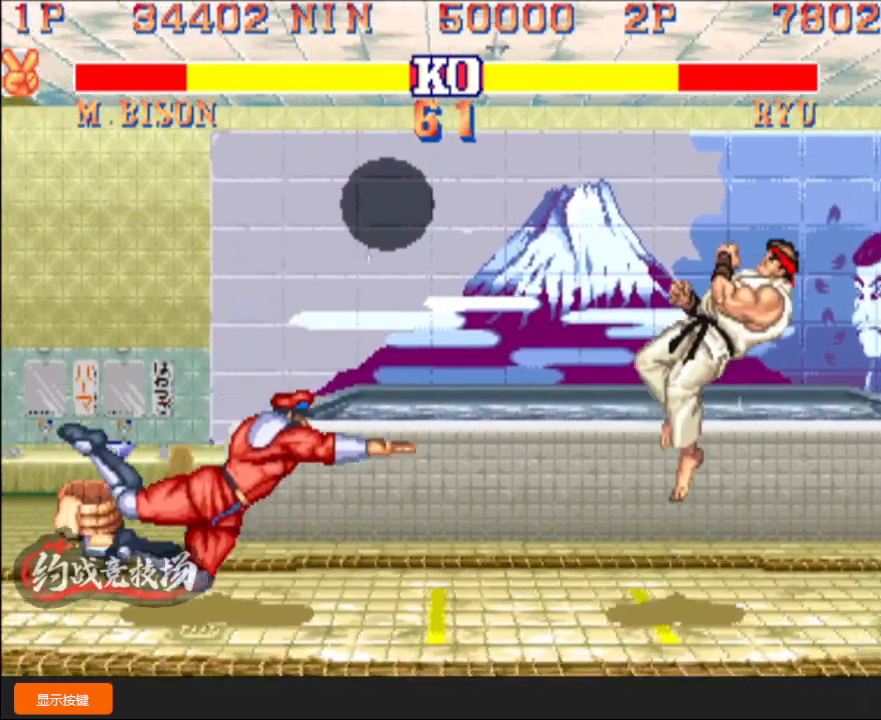
{"buttons": ["D"], "left_stick": "right", "events": [[433, "left_stick", "right"], [450, "D", "down"]]}
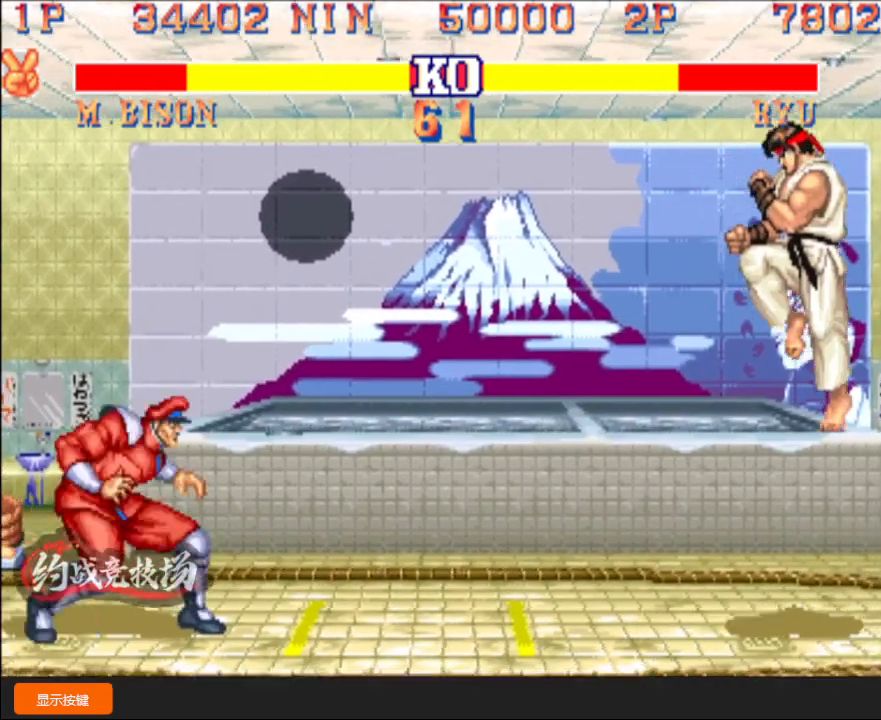
{"buttons": [], "left_stick": "down-left", "events": [[33, "D", "up"], [50, "left_stick", "down-left"]]}
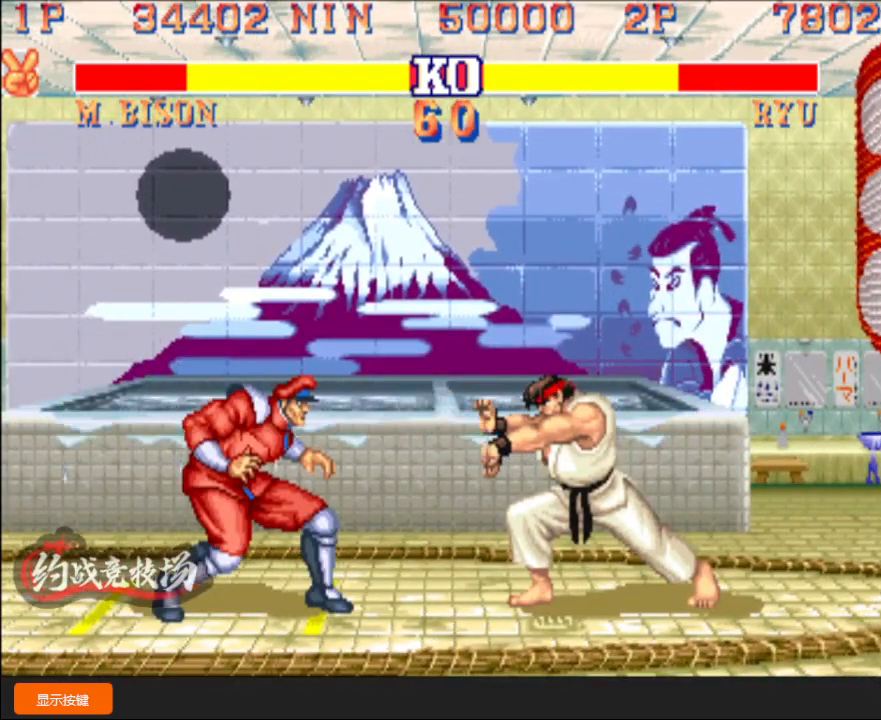
{"buttons": [], "left_stick": "down-left", "events": []}
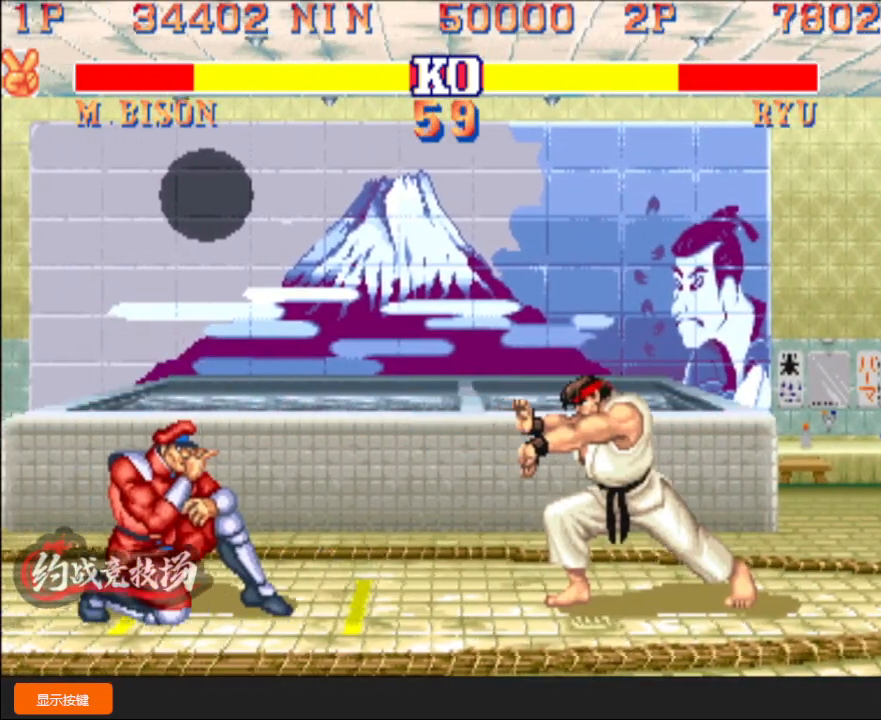
{"buttons": [], "left_stick": "down-left", "events": [[283, "A", "down"], [350, "A", "up"]]}
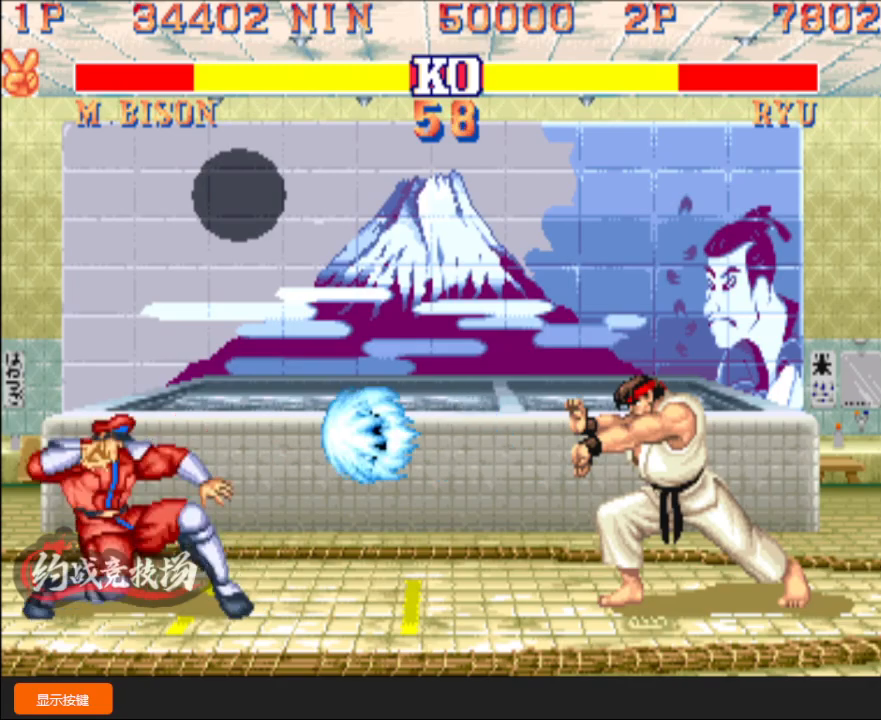
{"buttons": [], "left_stick": "down-left", "events": [[100, "left_stick", "up-left"], [183, "left_stick", "down-left"]]}
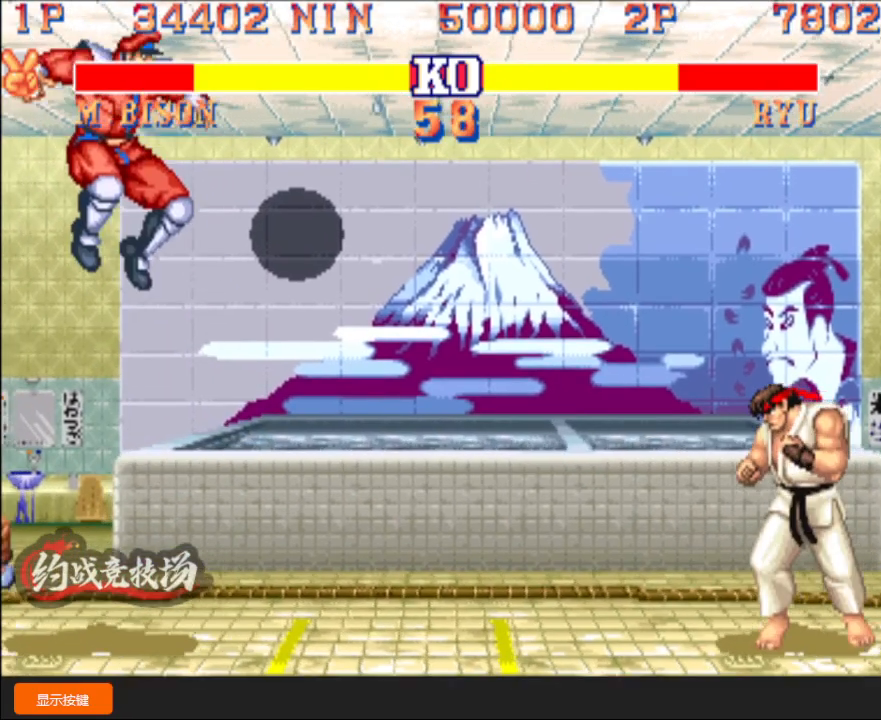
{"buttons": [], "left_stick": "down-left", "events": []}
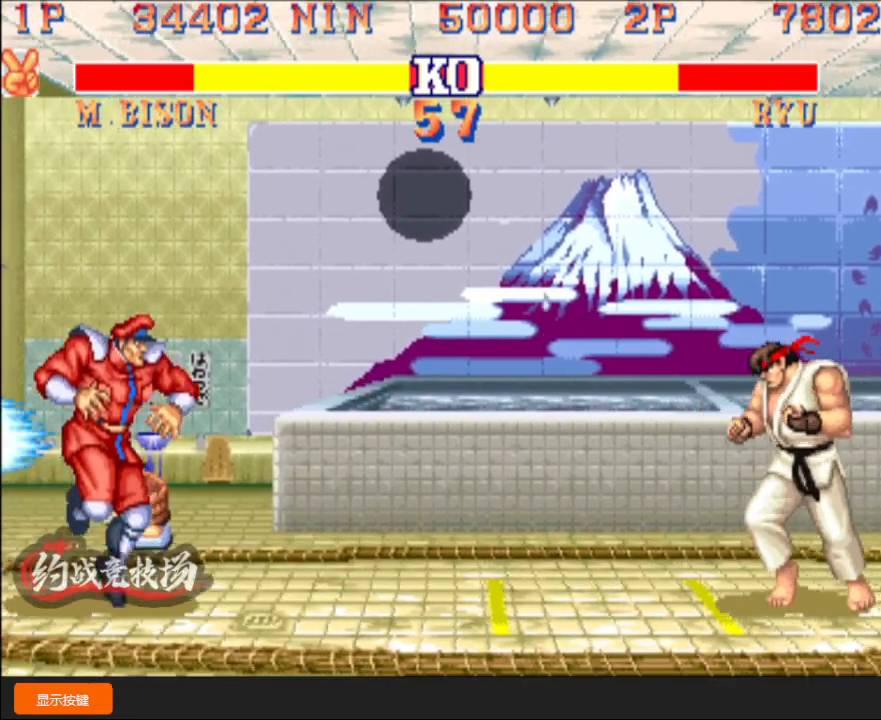
{"buttons": [], "left_stick": "down-left", "events": []}
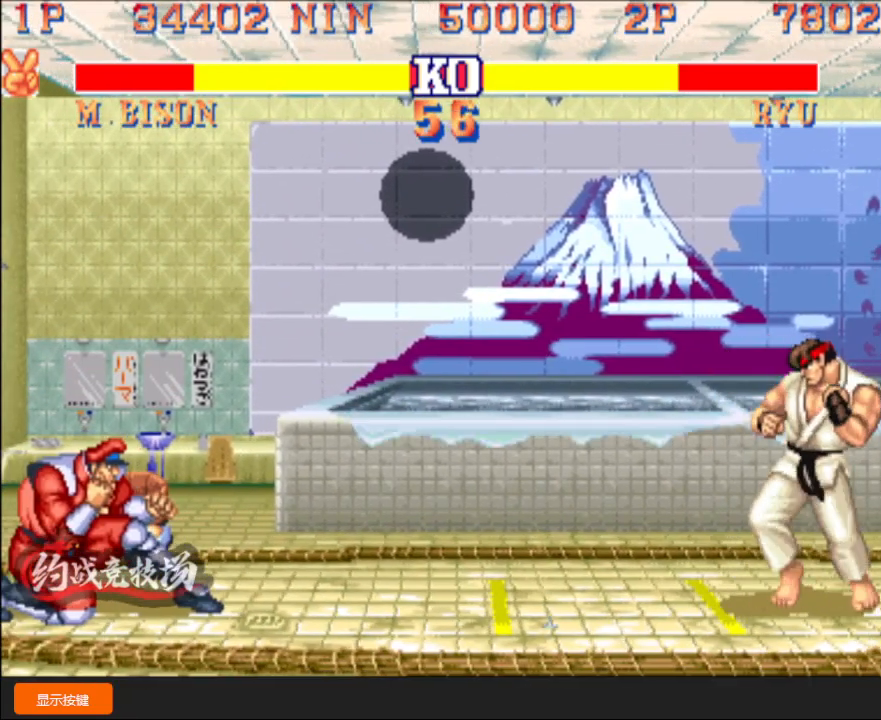
{"buttons": [], "left_stick": "down-left", "events": []}
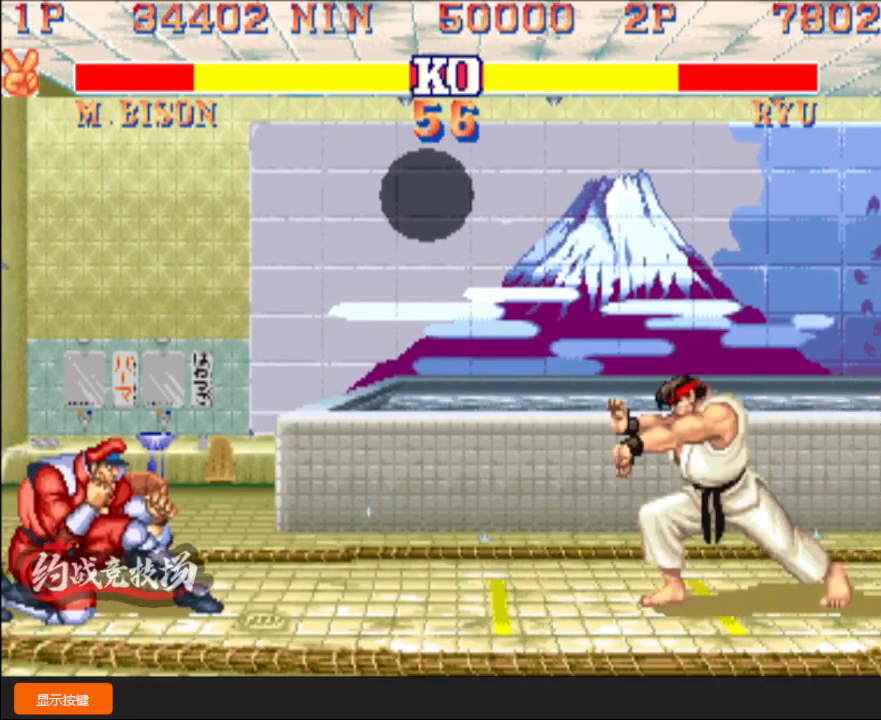
{"buttons": [], "left_stick": "down-left", "events": [[350, "left_stick", "up"], [433, "left_stick", "left"], [483, "left_stick", "down-left"]]}
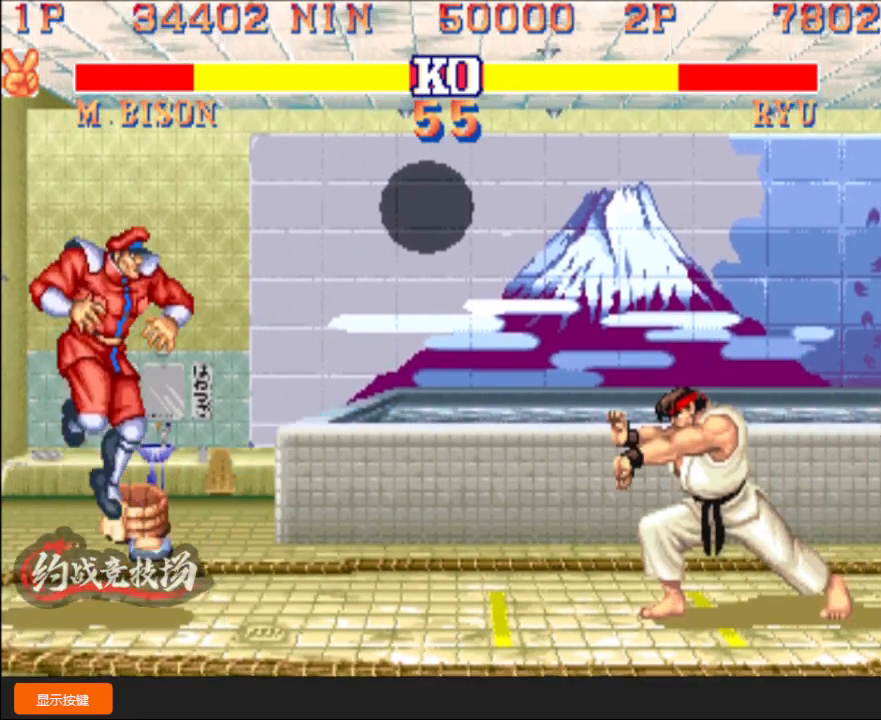
{"buttons": [], "left_stick": "down-left", "events": [[333, "D", "down"], [417, "D", "up"]]}
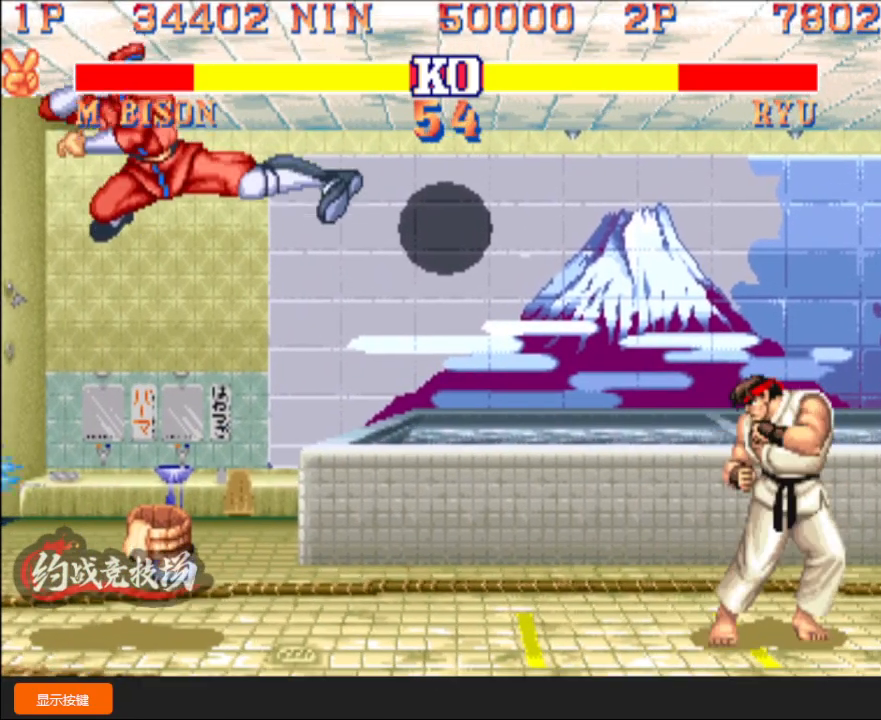
{"buttons": [], "left_stick": "down-left", "events": []}
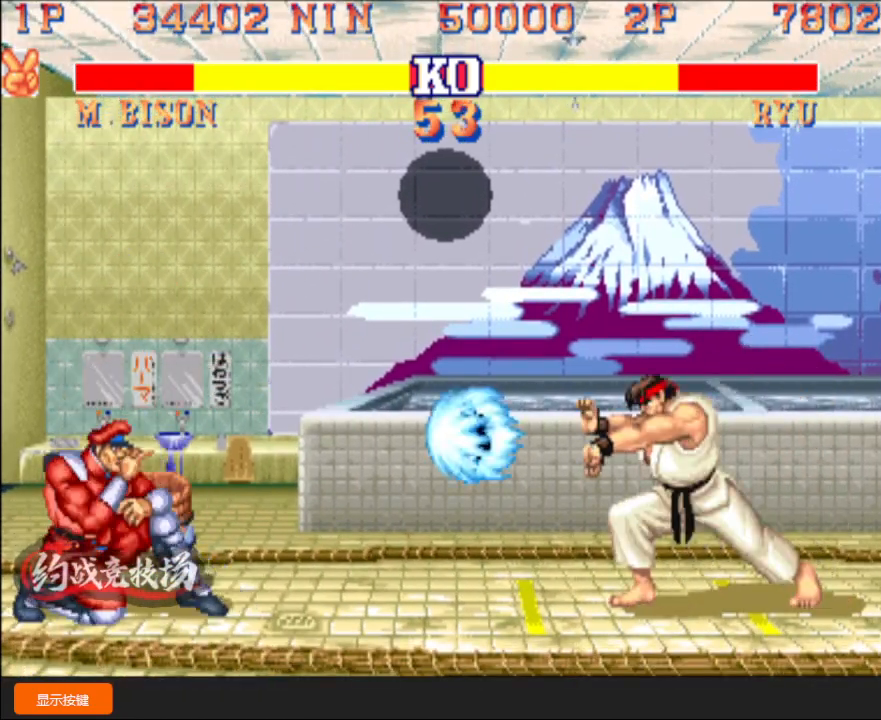
{"buttons": [], "left_stick": "down-left", "events": [[200, "left_stick", "up"], [283, "left_stick", "left"], [333, "left_stick", "down-left"]]}
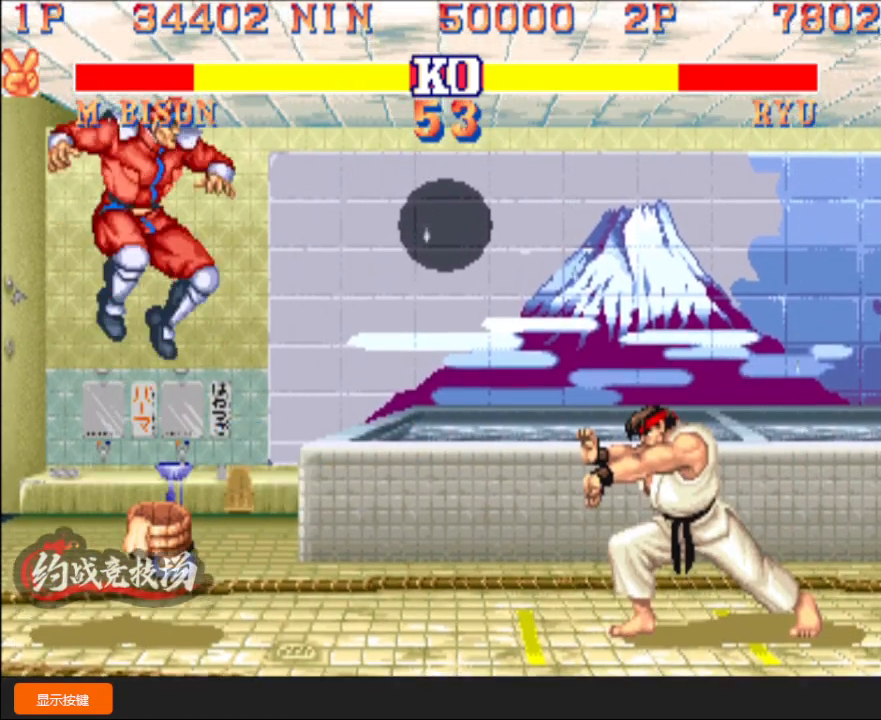
{"buttons": [], "left_stick": "down-left", "events": [[217, "L1", "down"], [233, "D", "down"], [250, "D", "up"], [250, "L1", "up"]]}
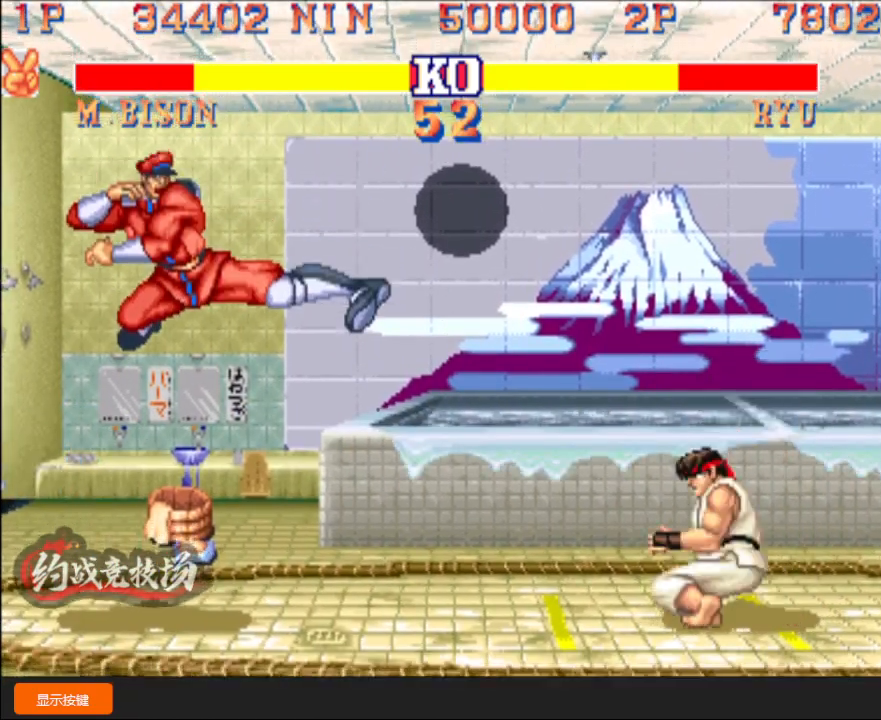
{"buttons": [], "left_stick": "down-left", "events": [[167, "A", "down"], [217, "A", "up"]]}
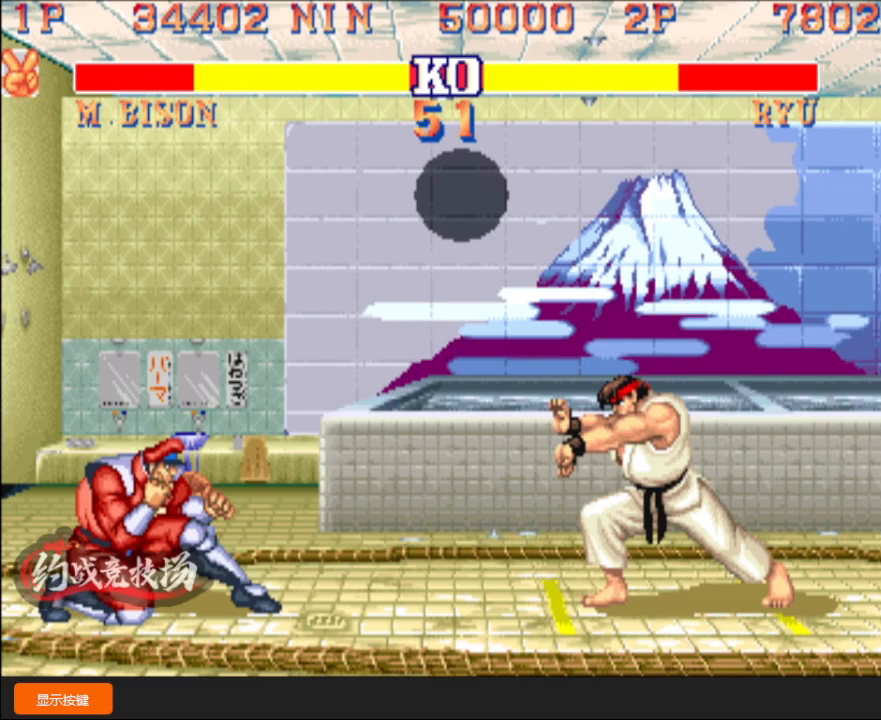
{"buttons": [], "left_stick": "down-left", "events": []}
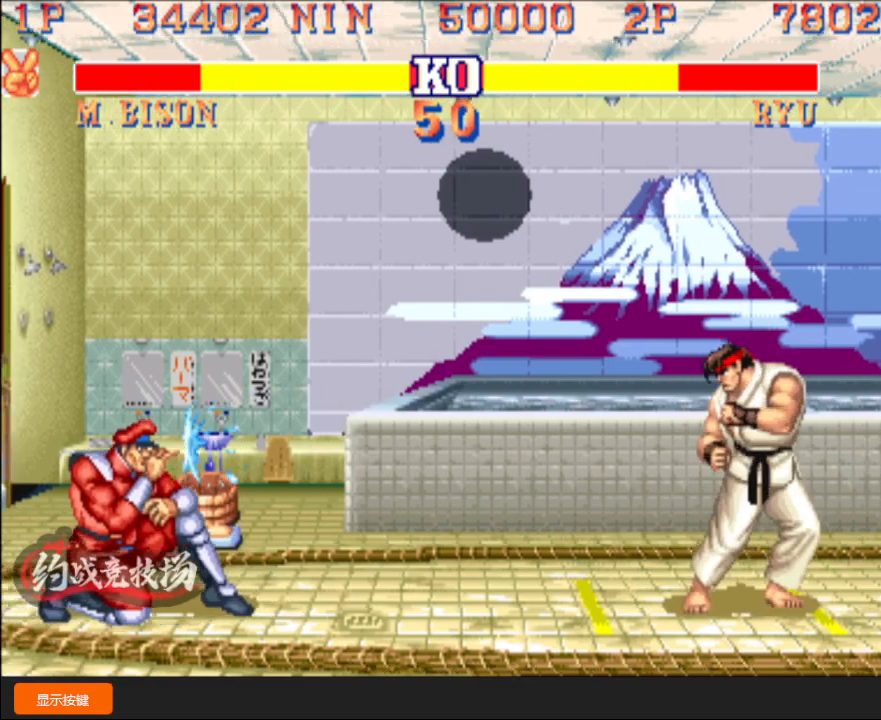
{"buttons": [], "left_stick": "down-left", "events": []}
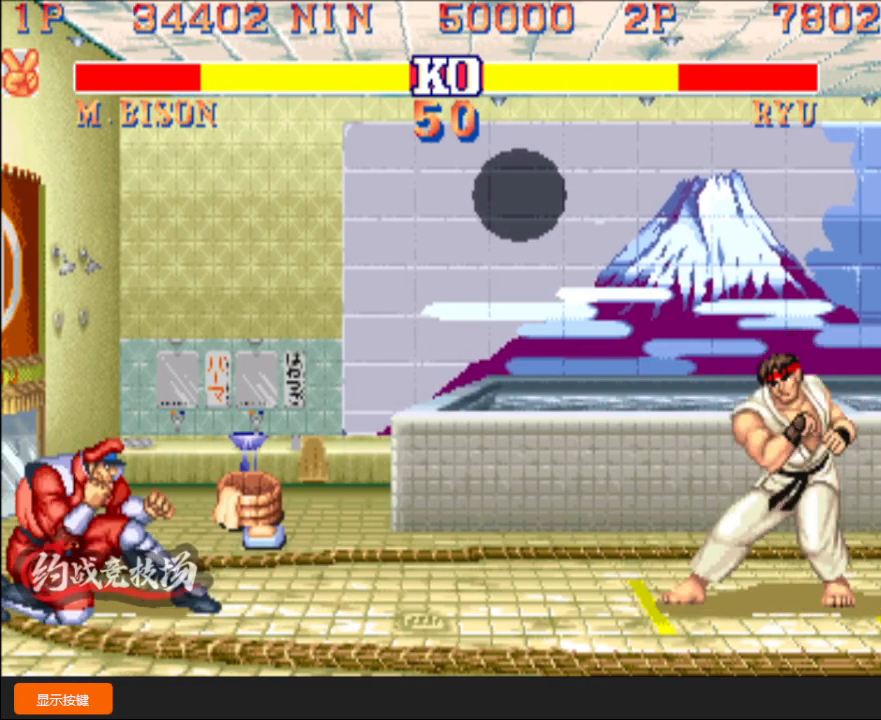
{"buttons": [], "left_stick": "down-left", "events": []}
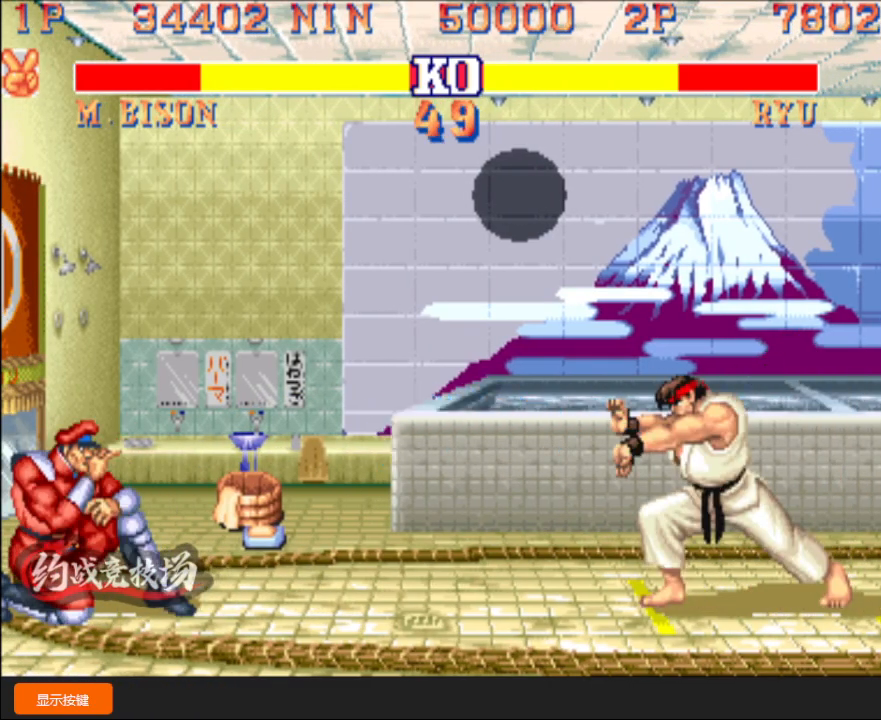
{"buttons": [], "left_stick": "down-left", "events": [[67, "left_stick", "up"], [183, "left_stick", "down-left"]]}
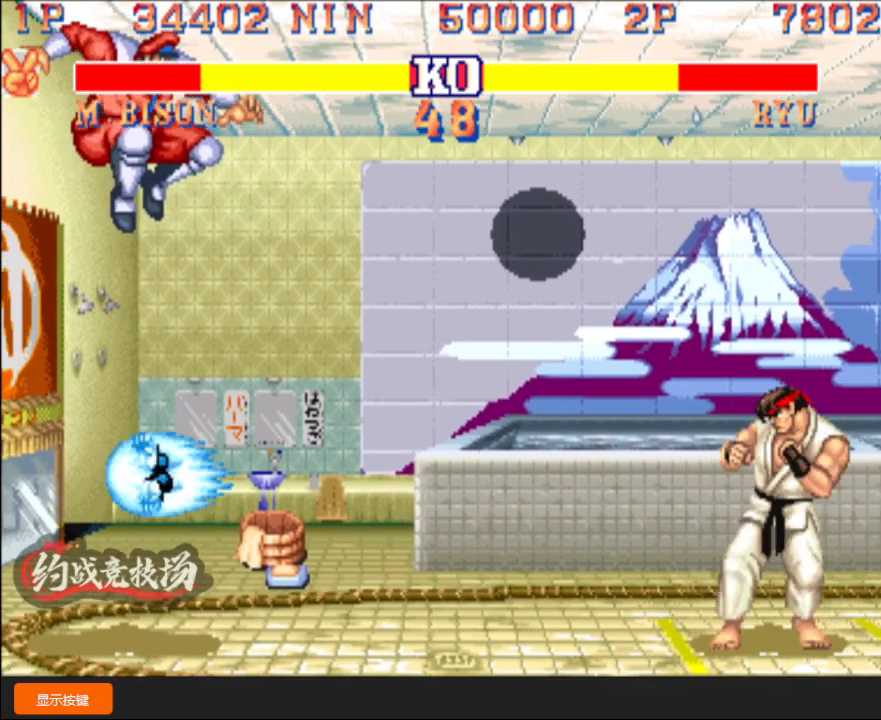
{"buttons": [], "left_stick": "down-left", "events": []}
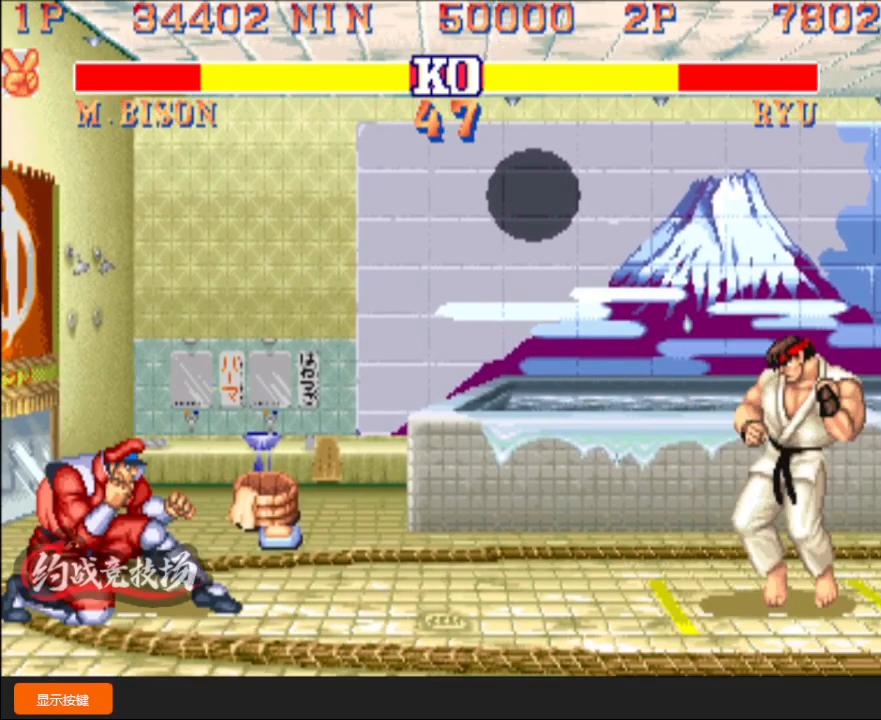
{"buttons": [], "left_stick": "left", "events": [[400, "D", "down"], [400, "left_stick", "up"], [467, "D", "up"], [500, "left_stick", "left"]]}